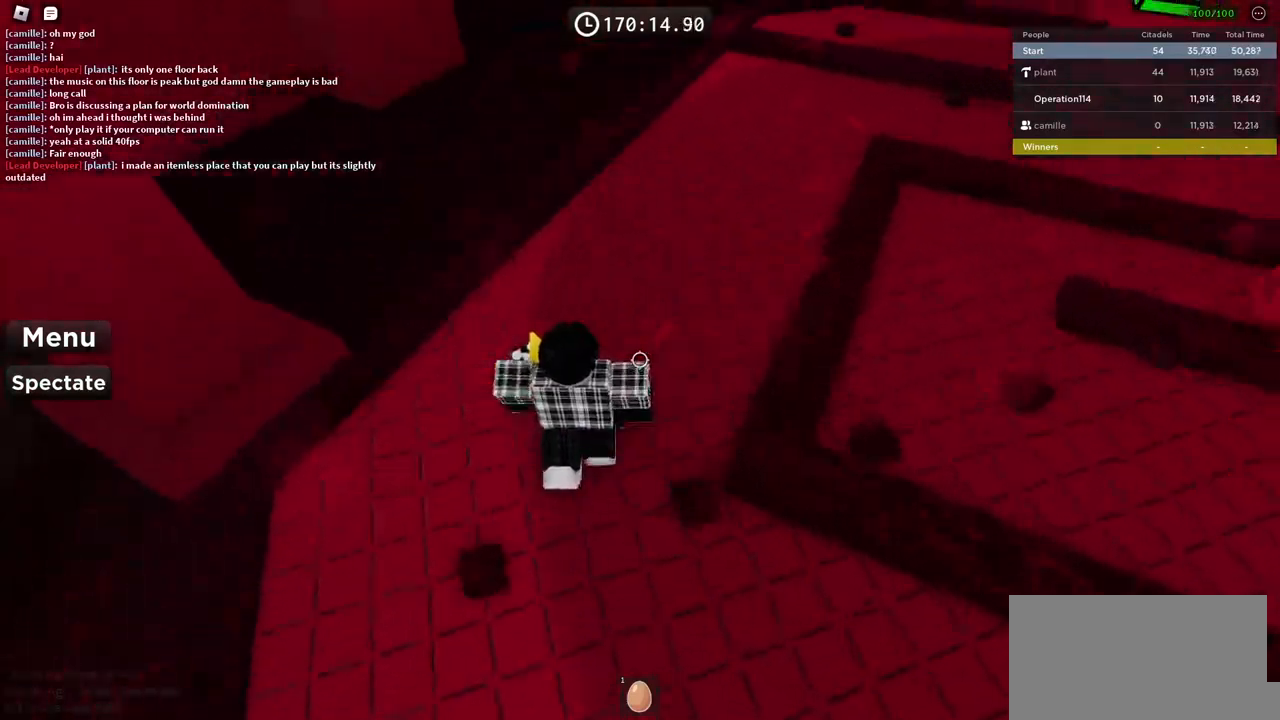
Gameplay with keyboard; each line is a JSON object with the keys held at the frame after it. "events" lists presses ("down") and releases ("up") of "a", "ctrl", "d", "e", "f", "q", "r", "s", "shift", "space", "tab" and "w" between this image and that frame as [ms after this image, input, new state], when the widget could be followed in between. No other keys are recorded. Mouse input is not recorded.
{"keys": ["w"], "events": []}
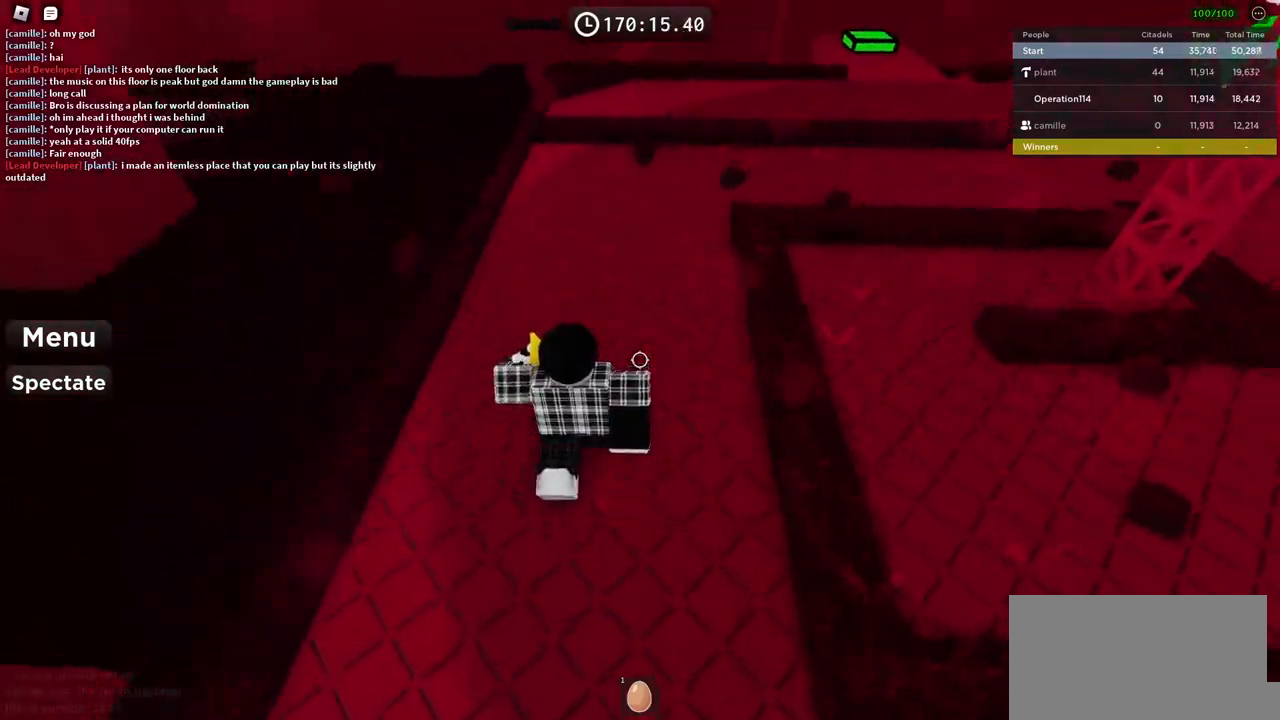
{"keys": ["w"], "events": []}
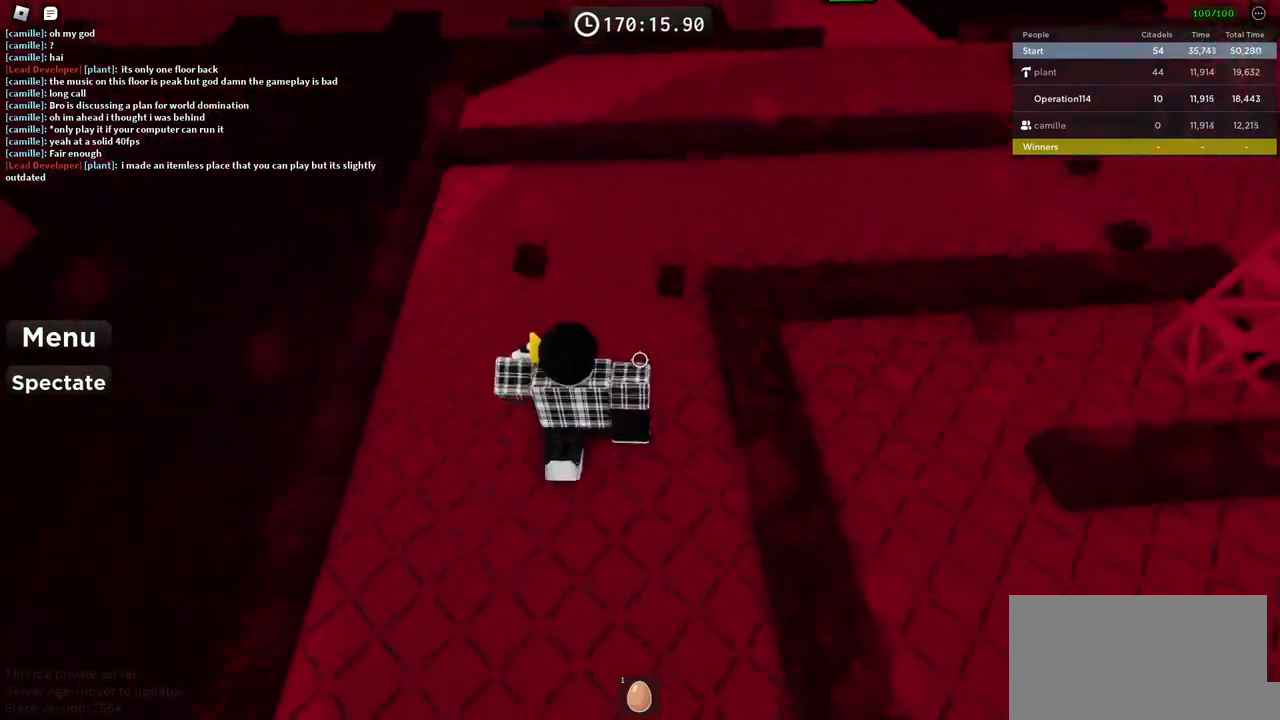
{"keys": ["a", "w"], "events": [[350, "a", "down"]]}
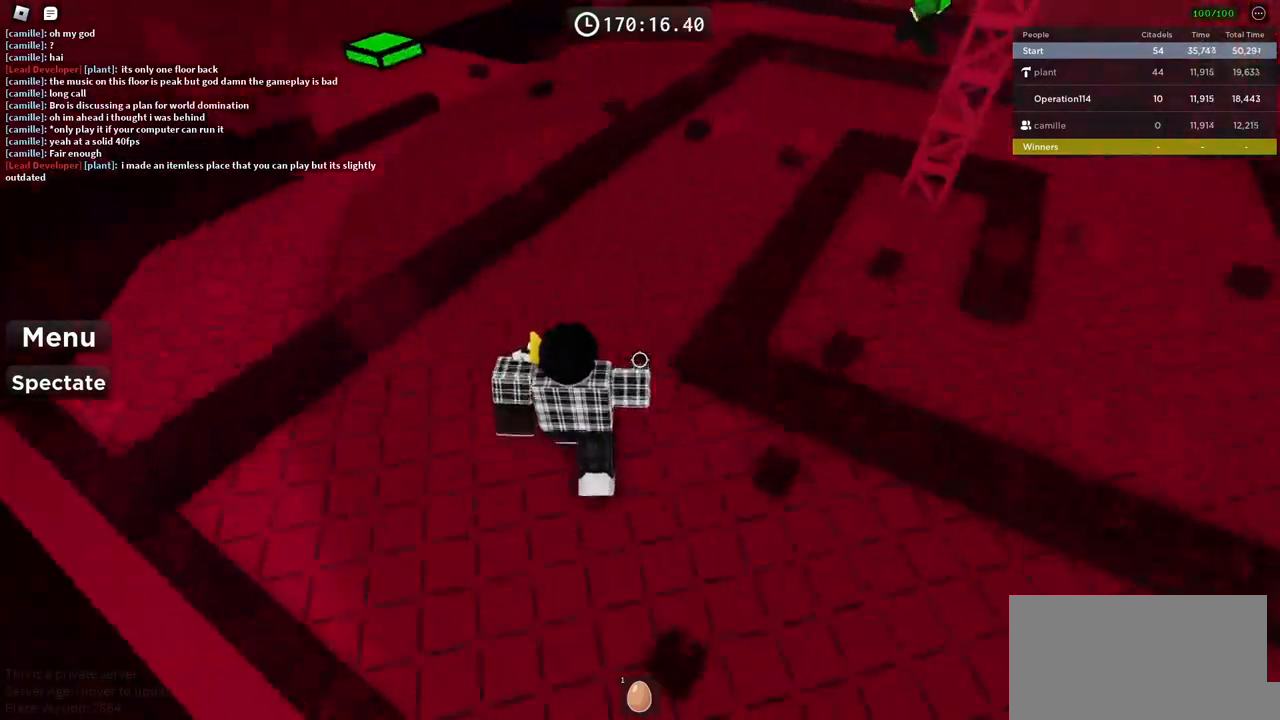
{"keys": ["w"], "events": [[84, "a", "up"], [367, "d", "down"], [450, "d", "up"]]}
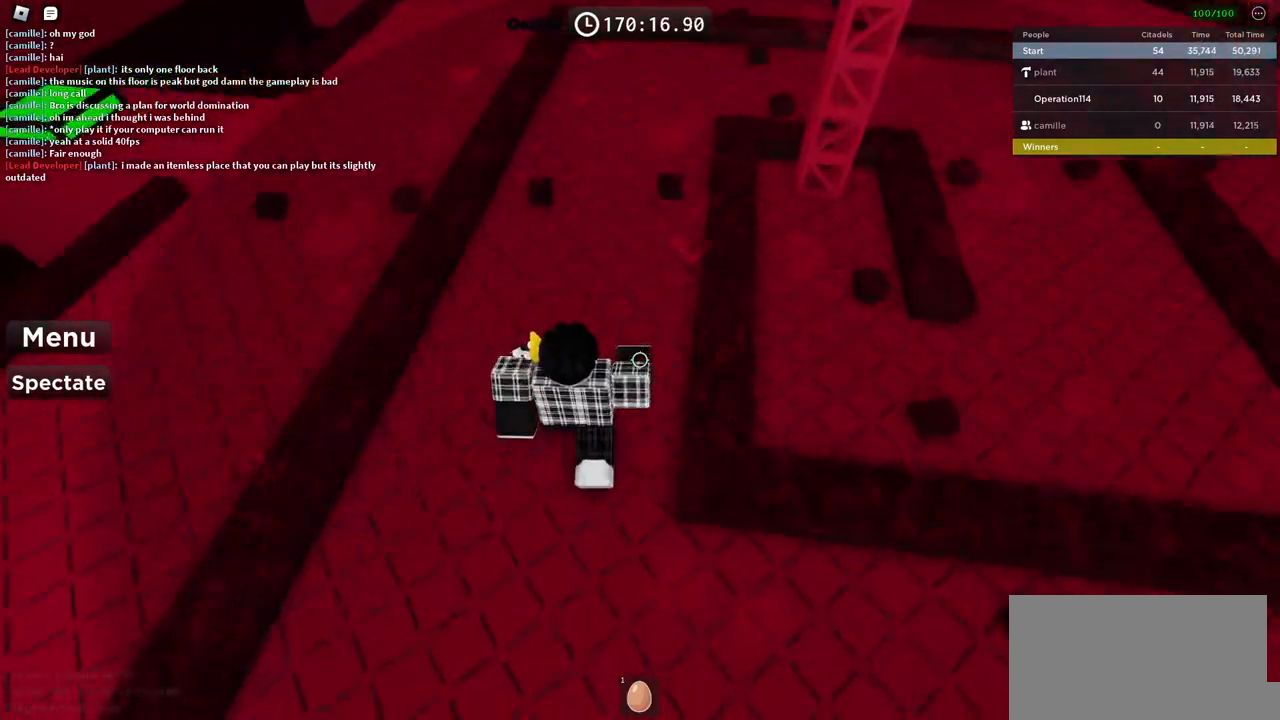
{"keys": ["w"], "events": [[100, "d", "down"], [184, "d", "up"]]}
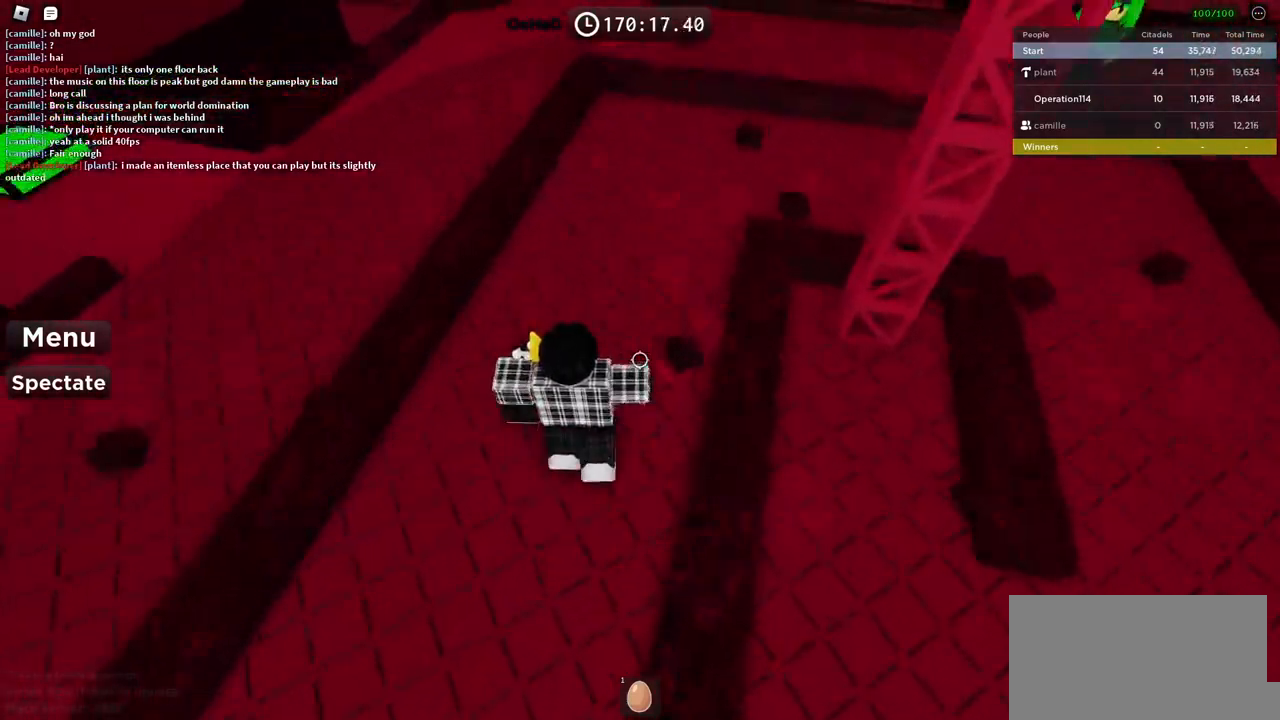
{"keys": ["w"], "events": []}
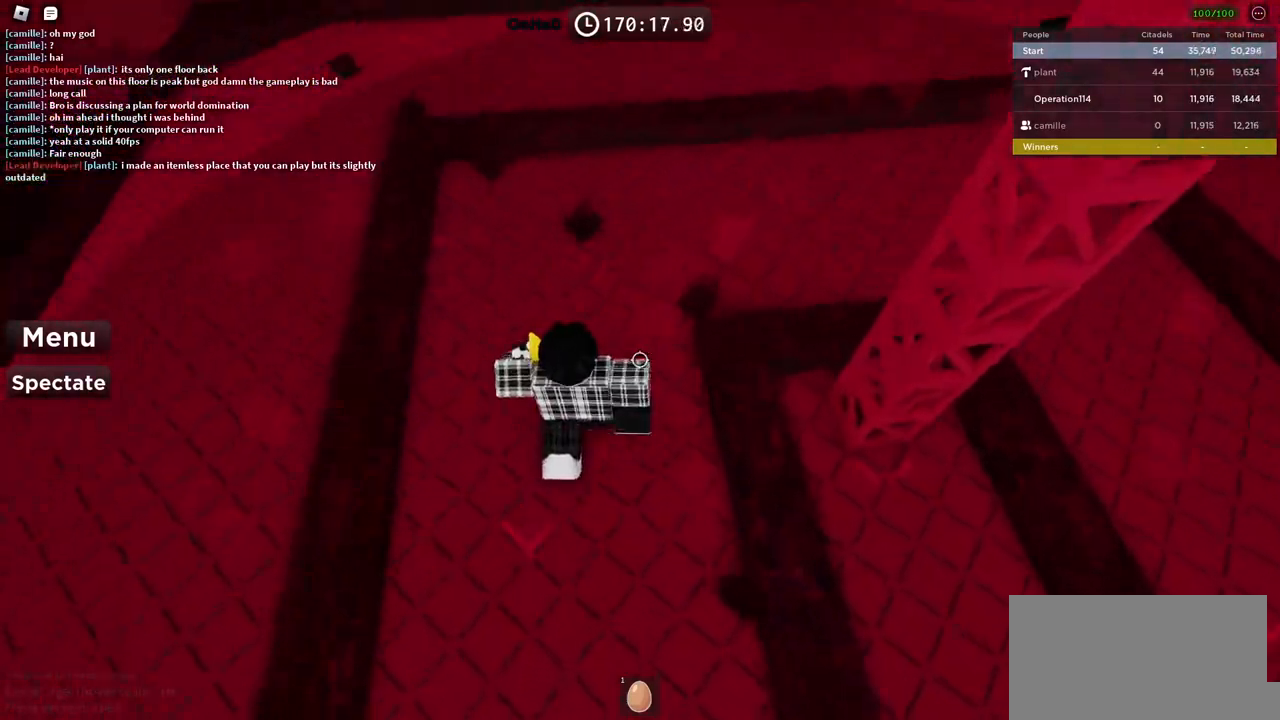
{"keys": ["w"], "events": []}
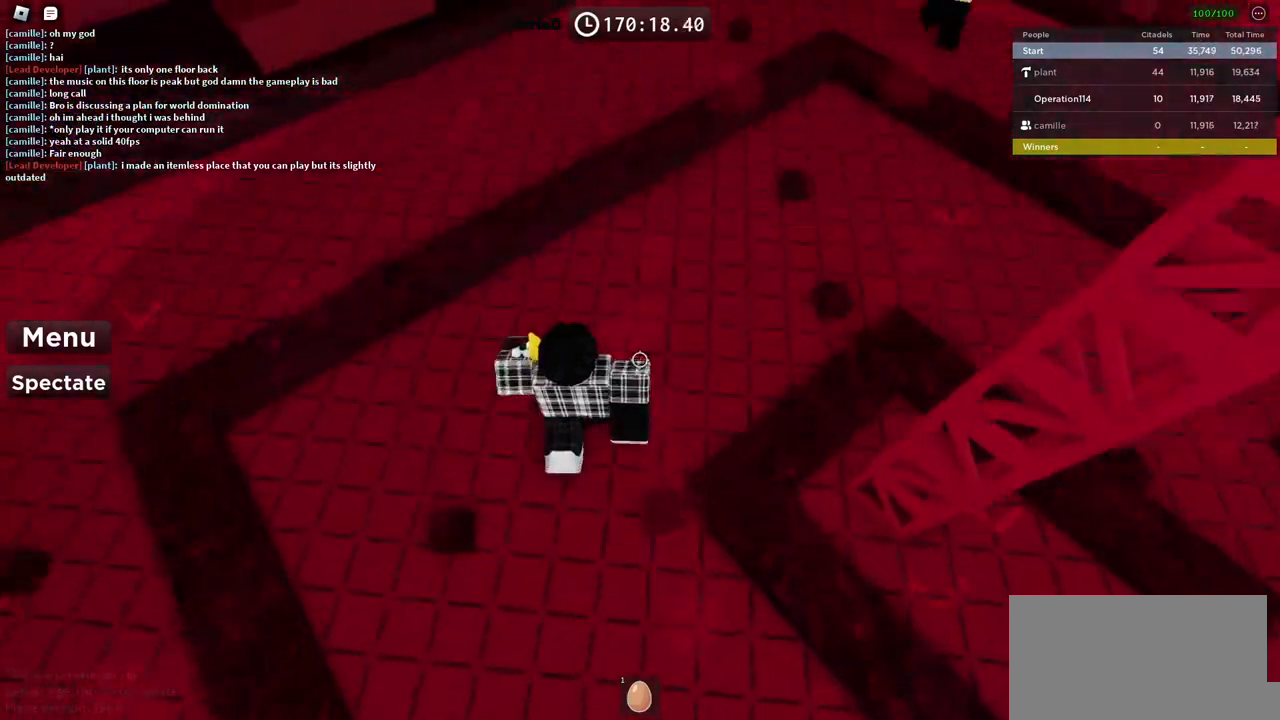
{"keys": ["w"], "events": [[167, "w", "up"], [334, "w", "down"]]}
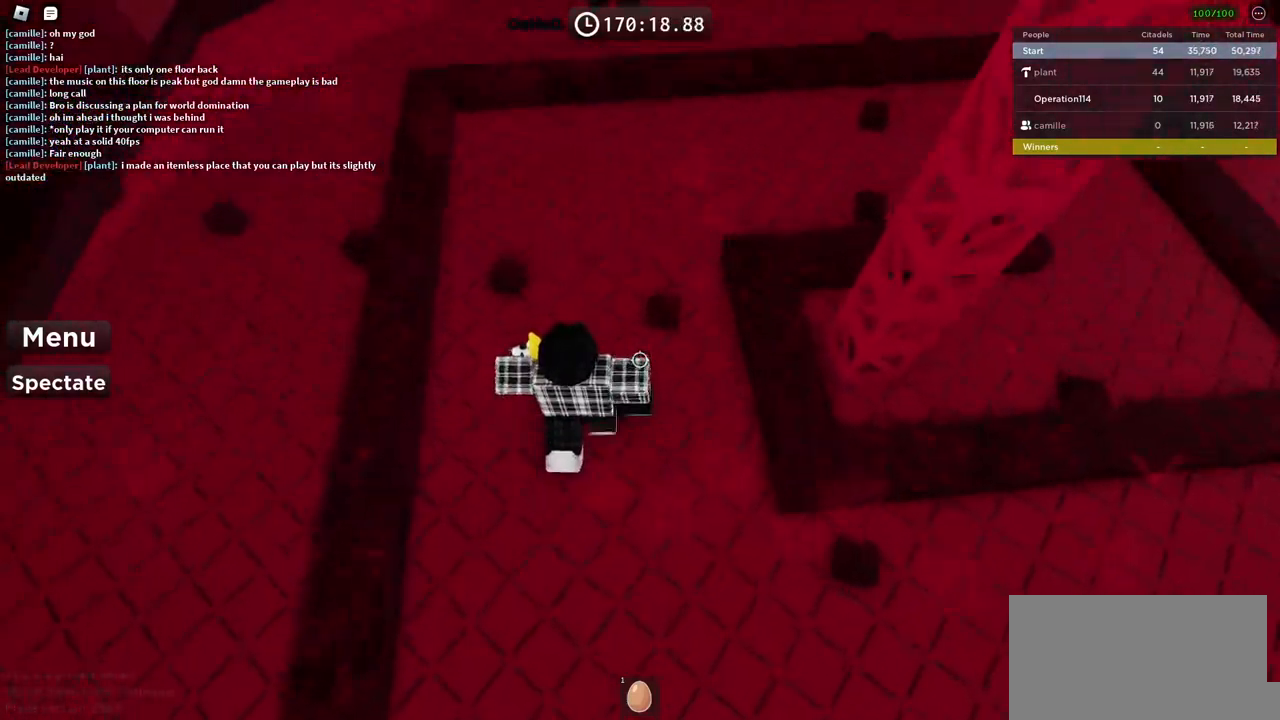
{"keys": ["w"], "events": []}
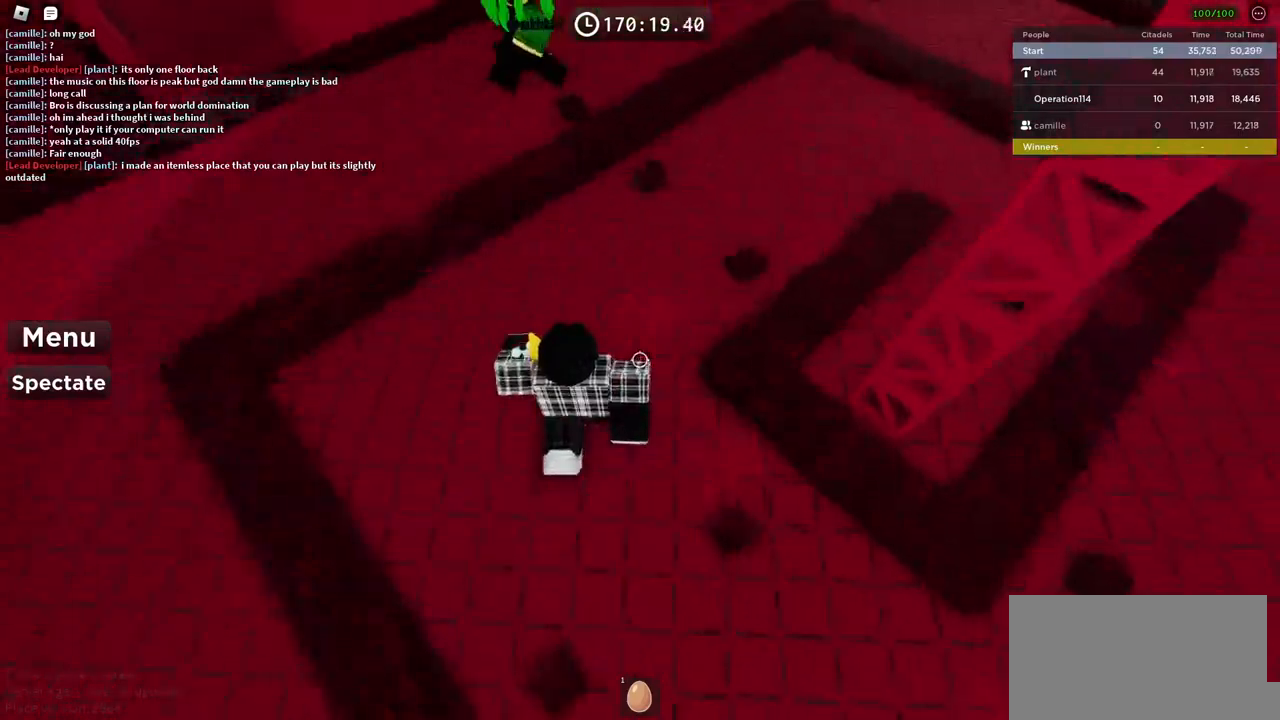
{"keys": ["w"], "events": [[100, "w", "up"], [217, "w", "down"]]}
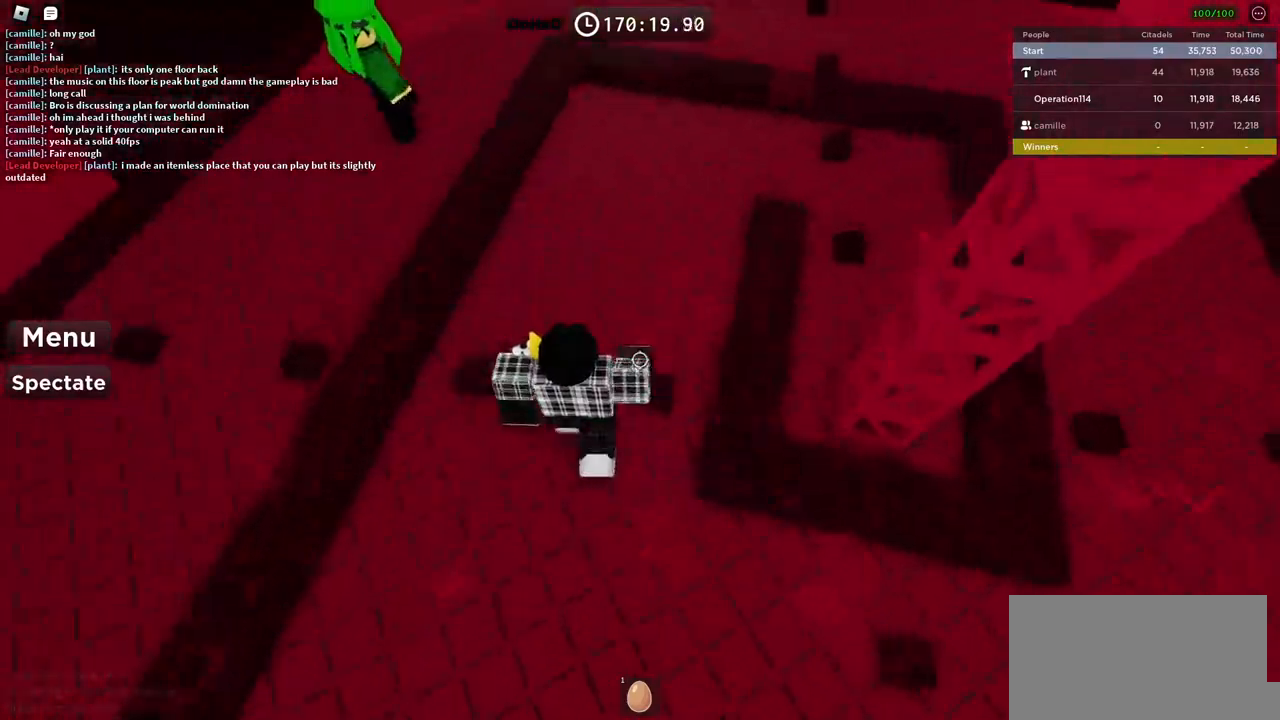
{"keys": [], "events": [[500, "w", "up"]]}
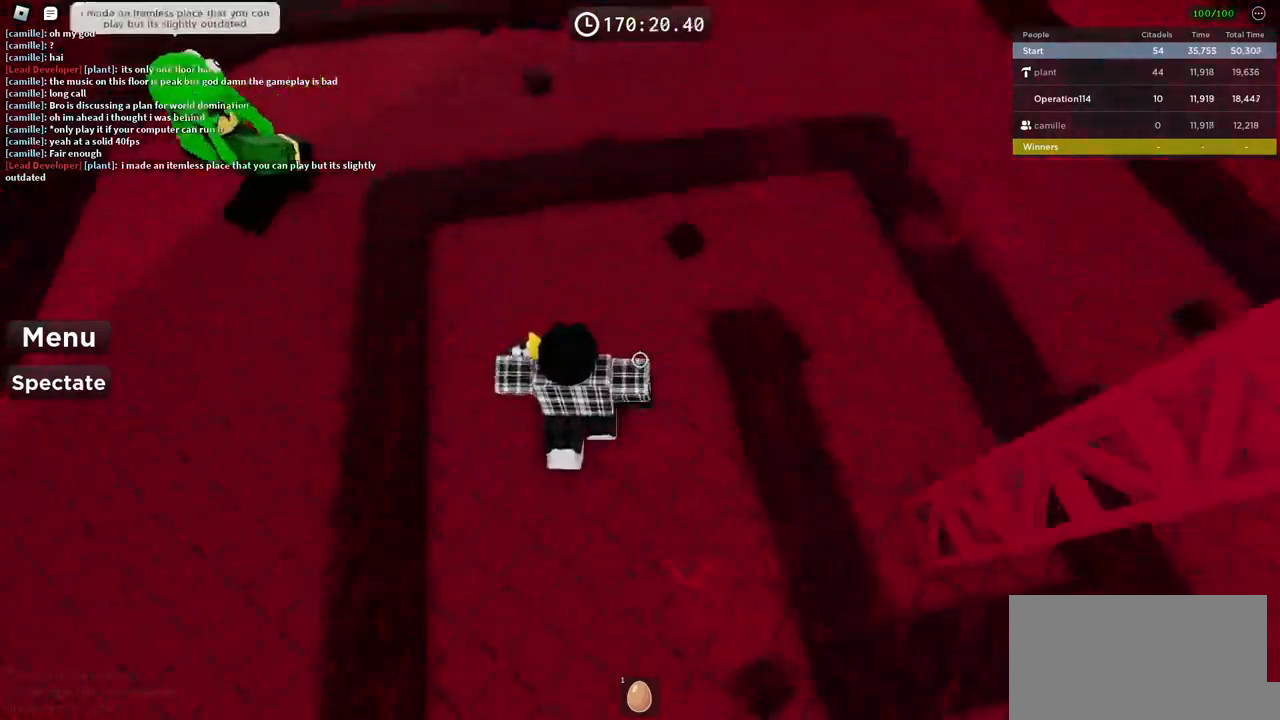
{"keys": ["a"], "events": [[334, "a", "down"]]}
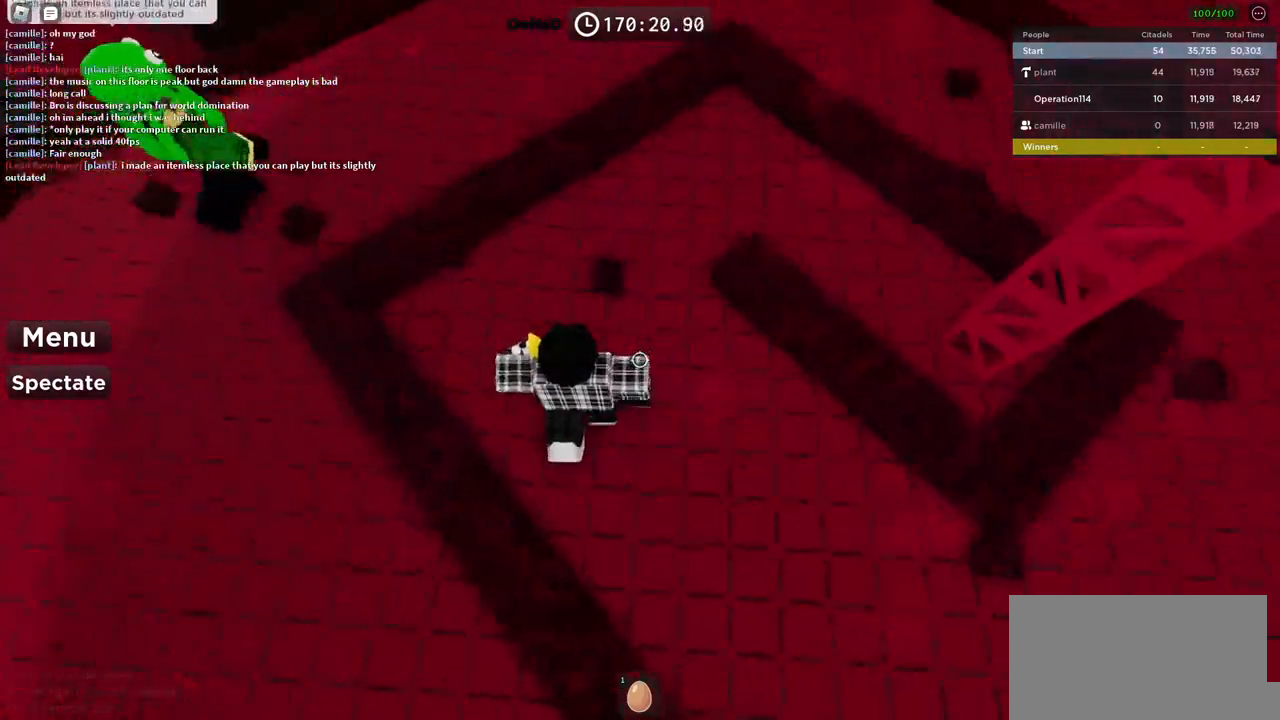
{"keys": ["w"], "events": [[134, "a", "up"], [167, "w", "down"], [317, "w", "up"], [450, "w", "down"]]}
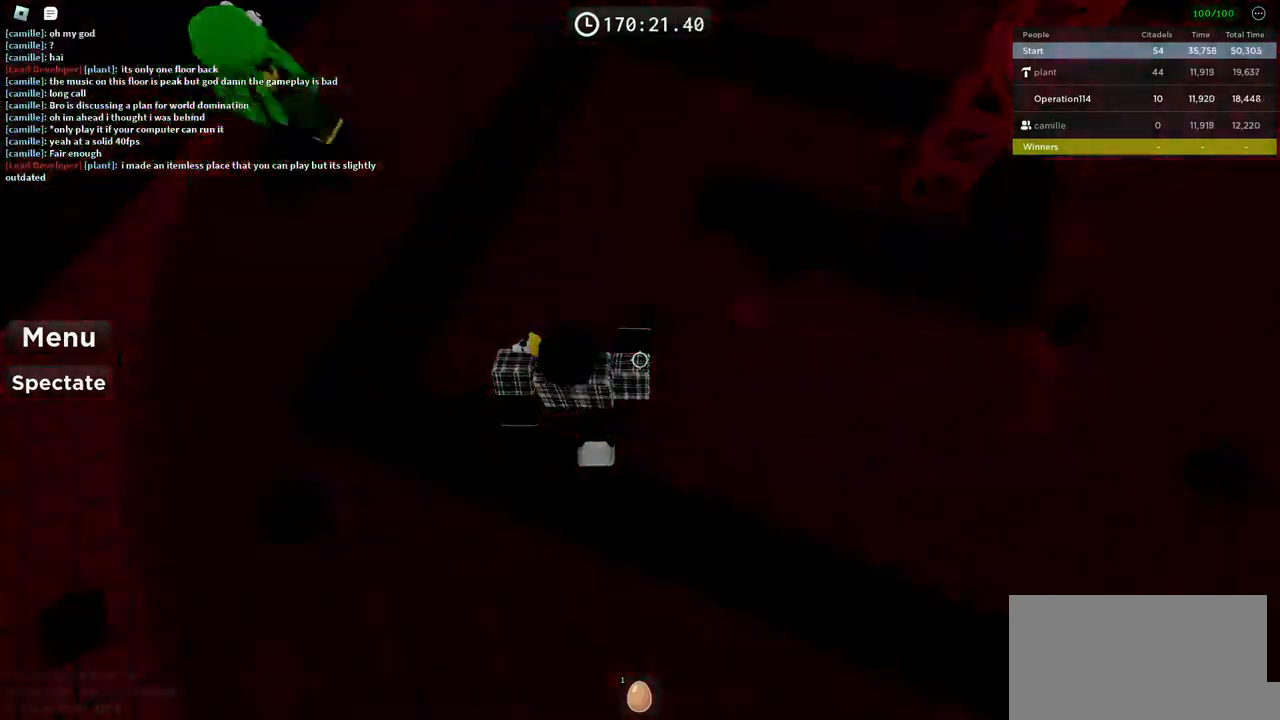
{"keys": [], "events": [[150, "w", "up"]]}
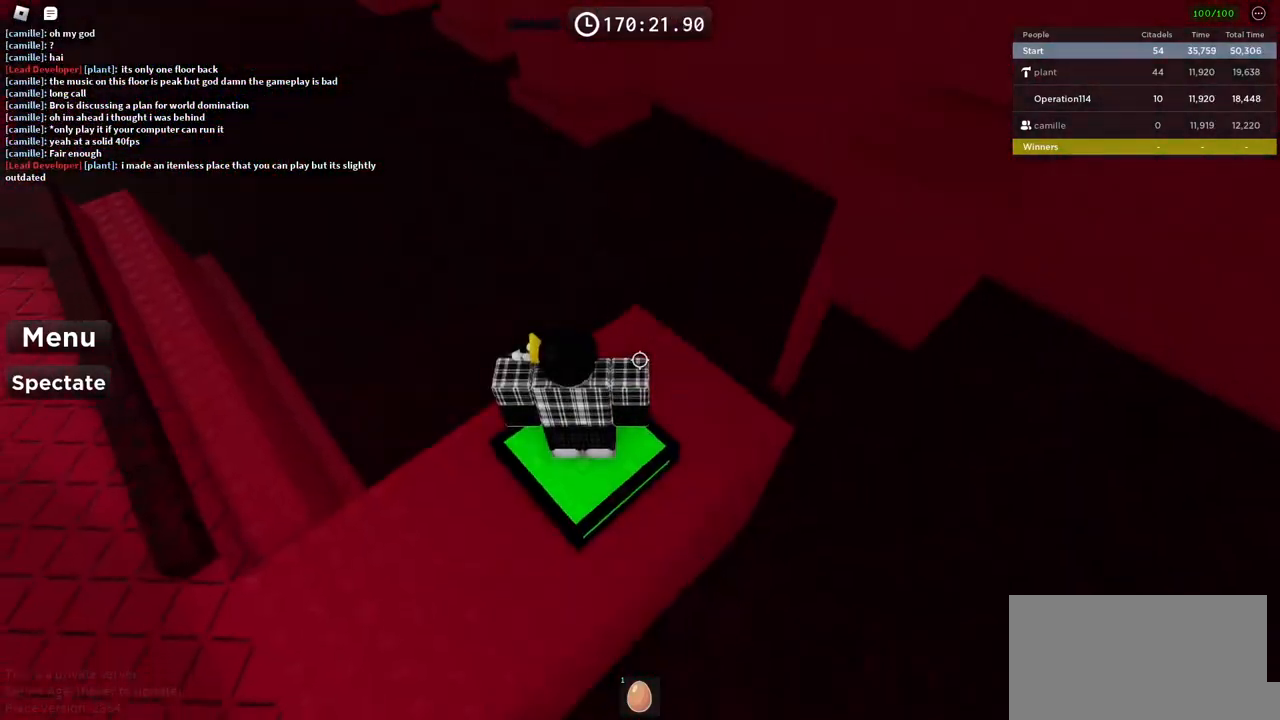
{"keys": ["w"], "events": [[200, "space", "down"], [300, "w", "down"], [417, "space", "up"]]}
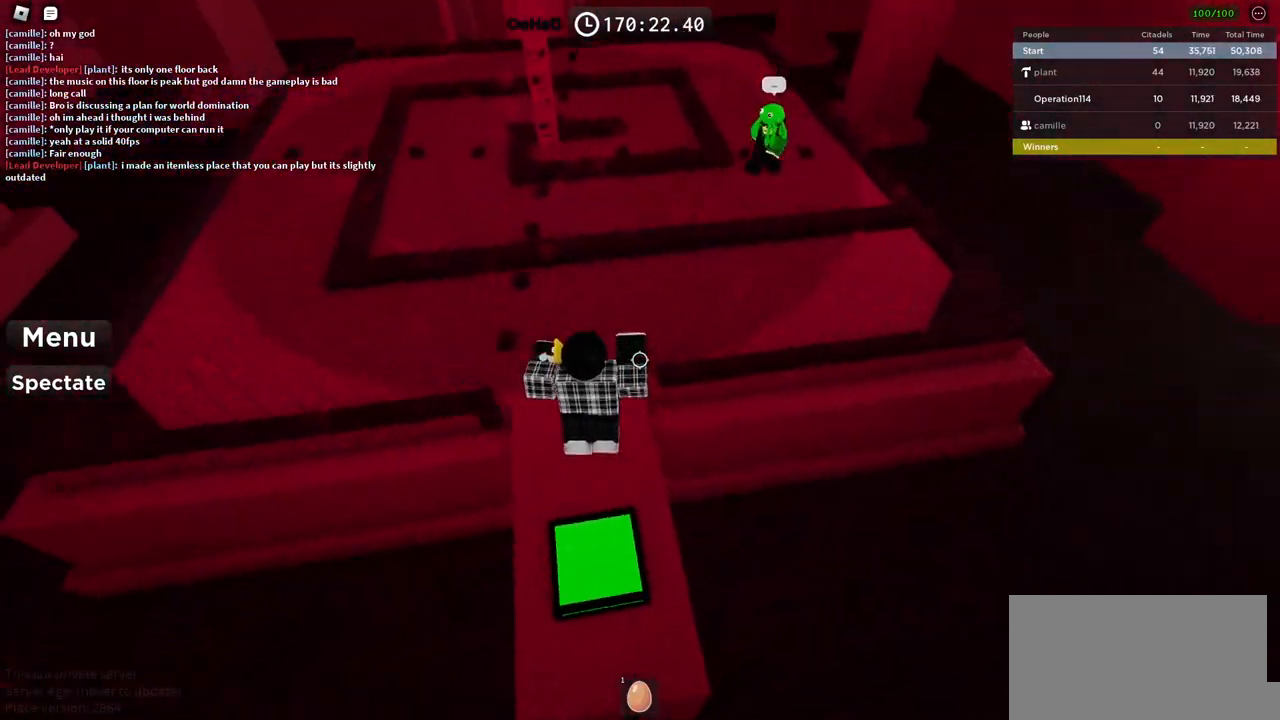
{"keys": ["space", "w"], "events": [[167, "w", "up"], [334, "space", "down"], [484, "w", "down"]]}
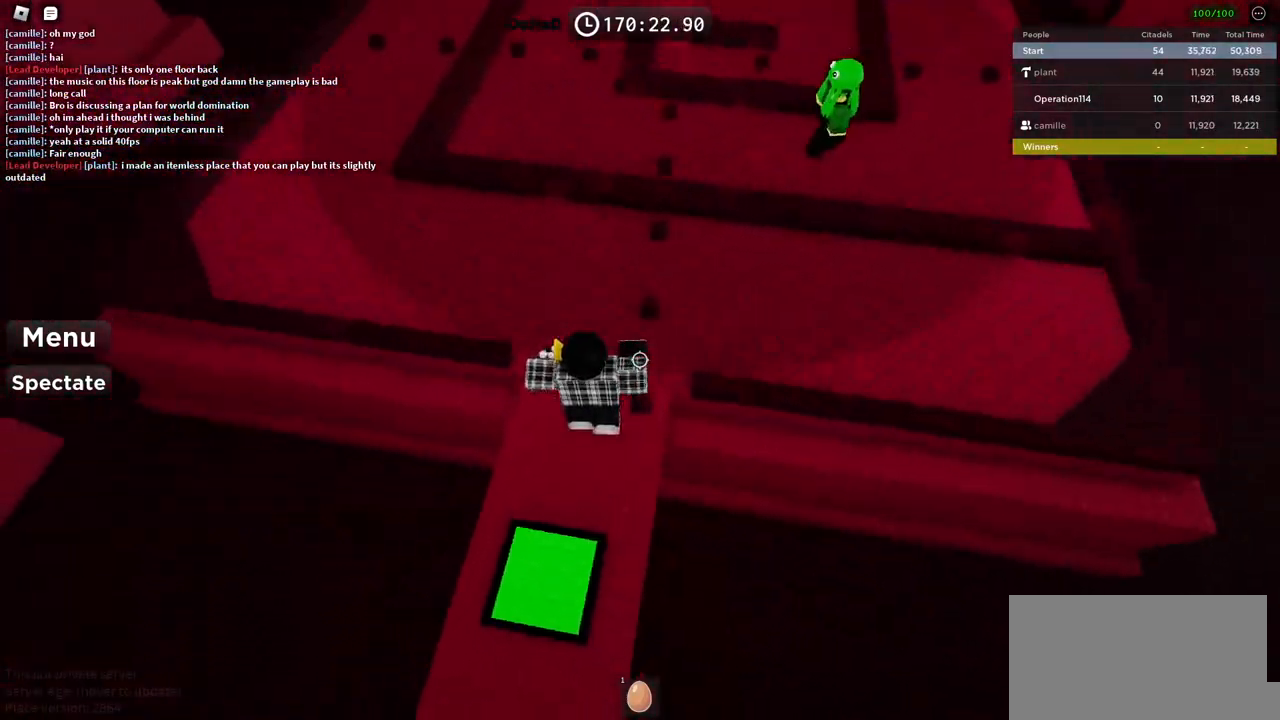
{"keys": ["w"], "events": [[17, "space", "up"]]}
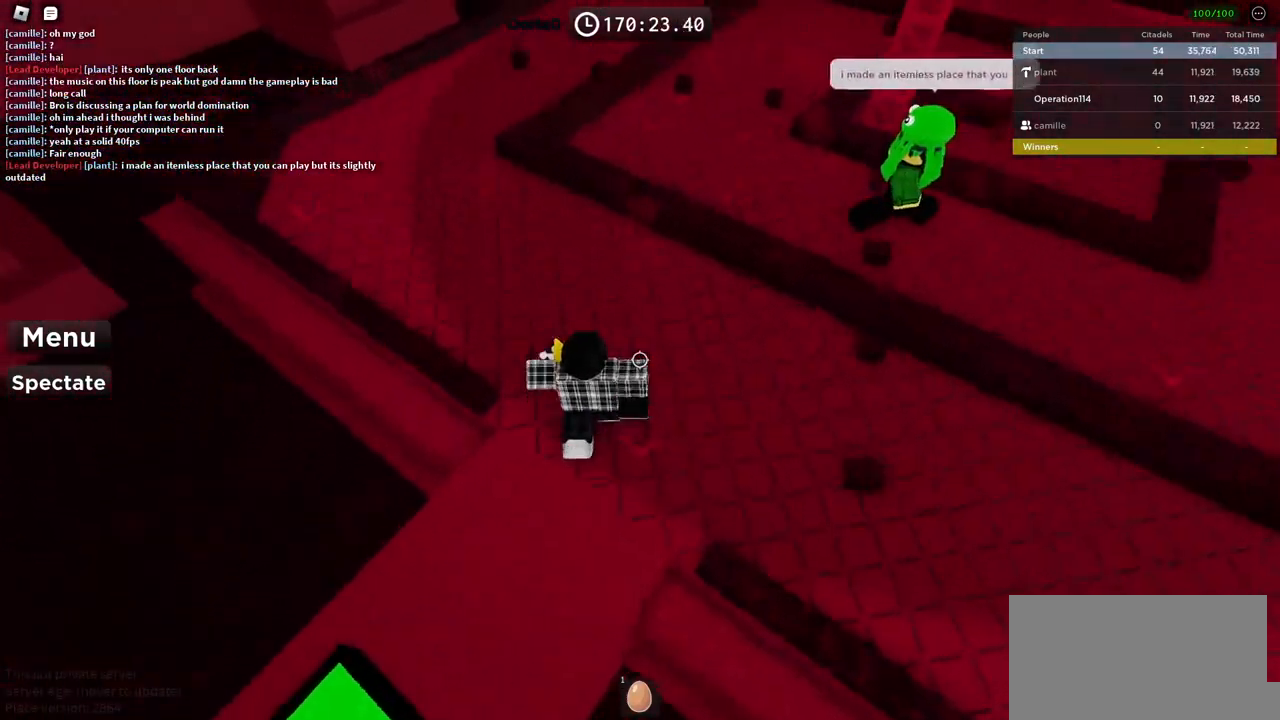
{"keys": ["w"], "events": [[134, "a", "down"], [467, "a", "up"]]}
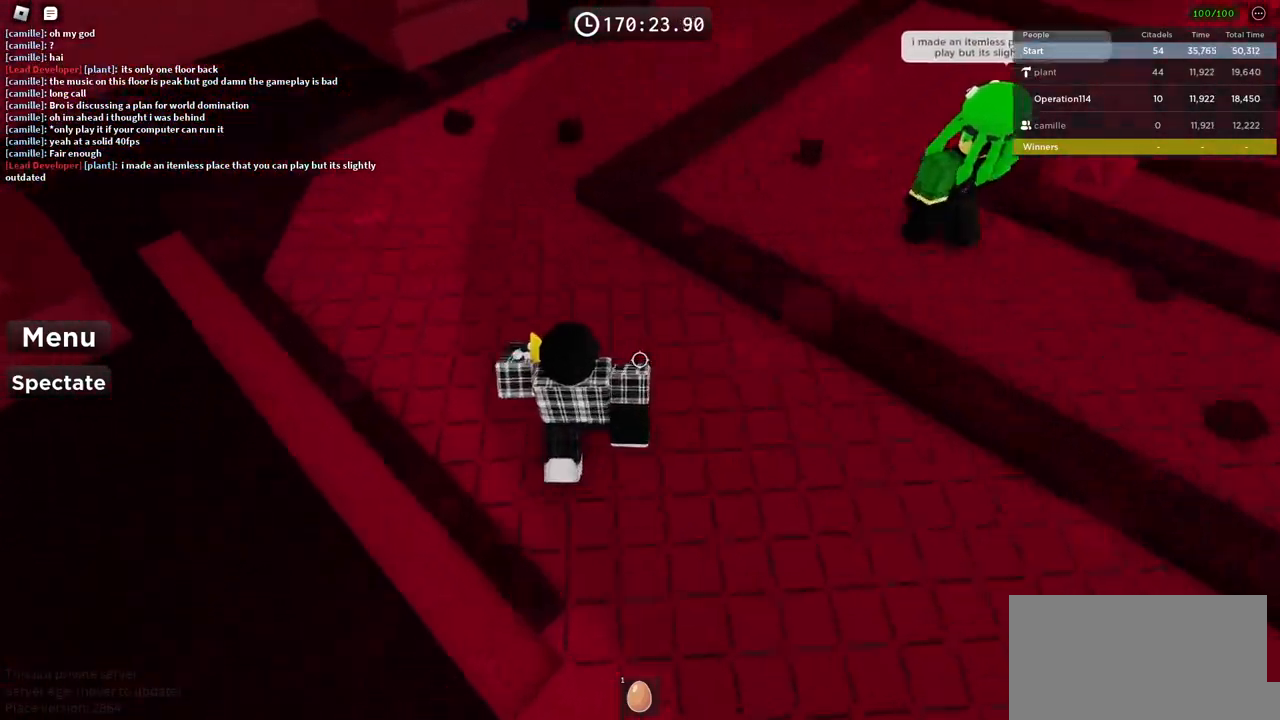
{"keys": ["a", "w"], "events": [[134, "a", "down"], [250, "a", "up"], [367, "a", "down"]]}
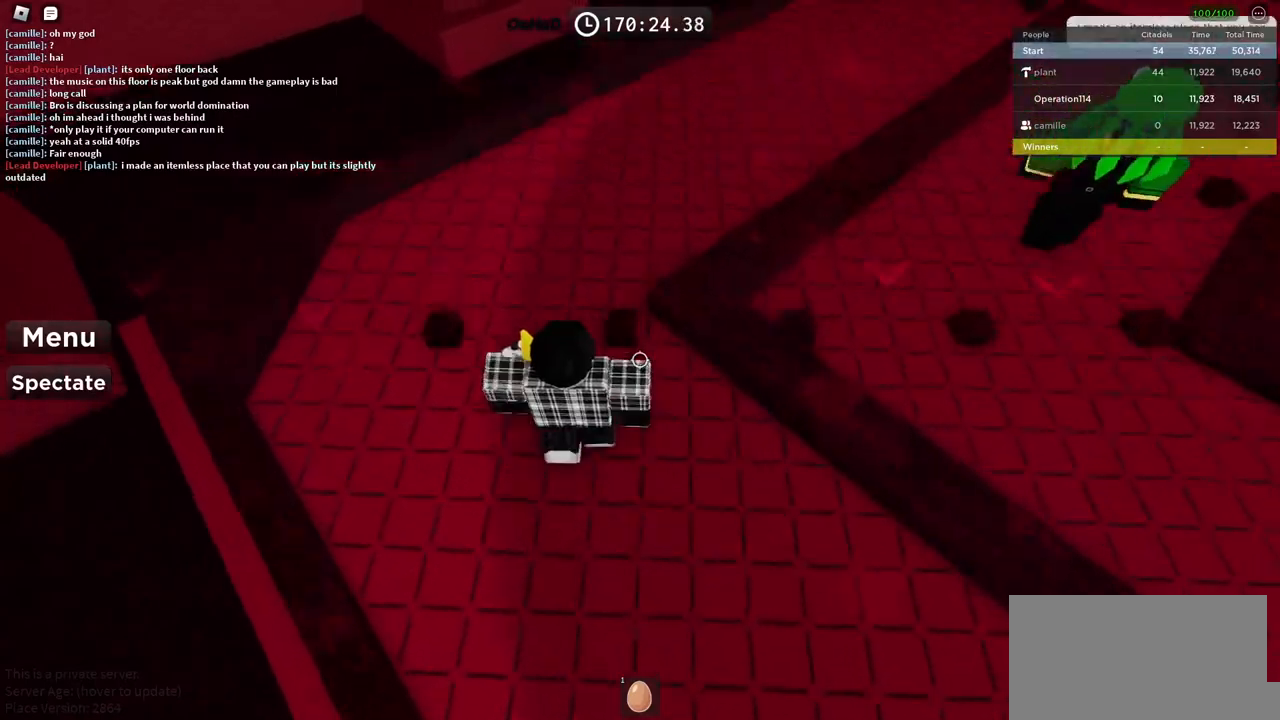
{"keys": ["w"], "events": [[34, "a", "up"], [167, "a", "down"], [384, "a", "up"]]}
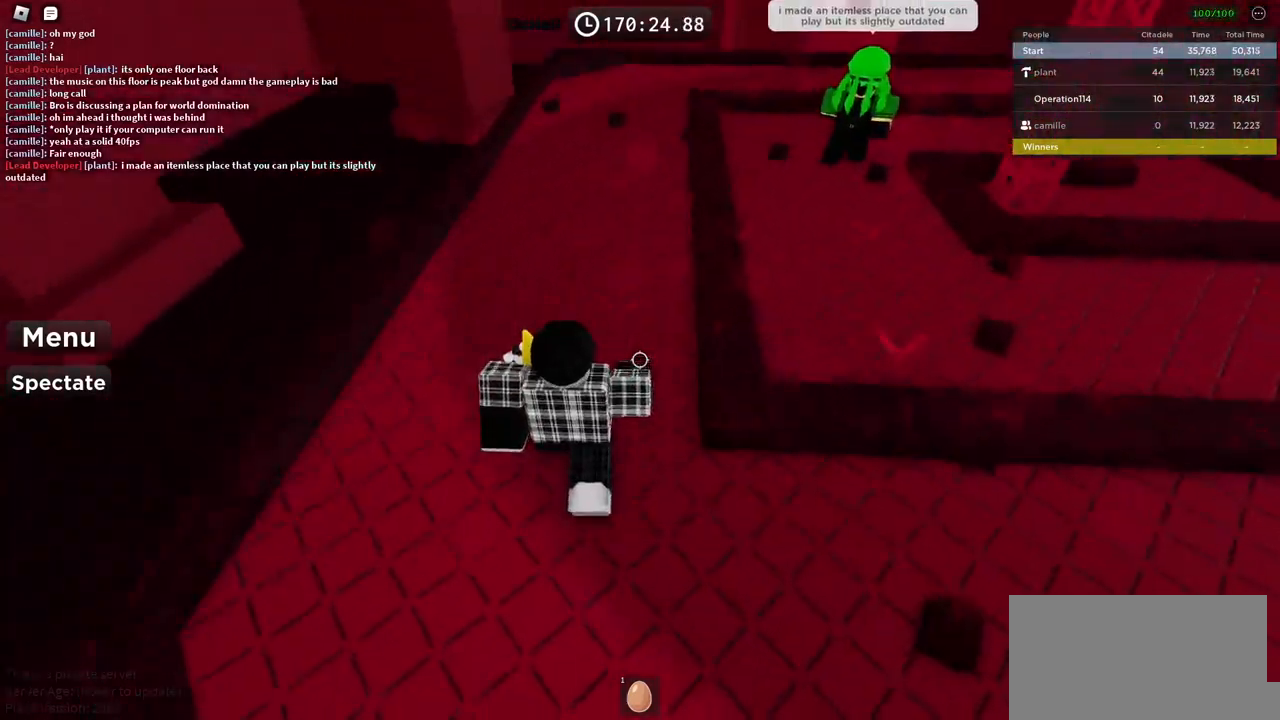
{"keys": ["a", "w"], "events": [[484, "a", "down"]]}
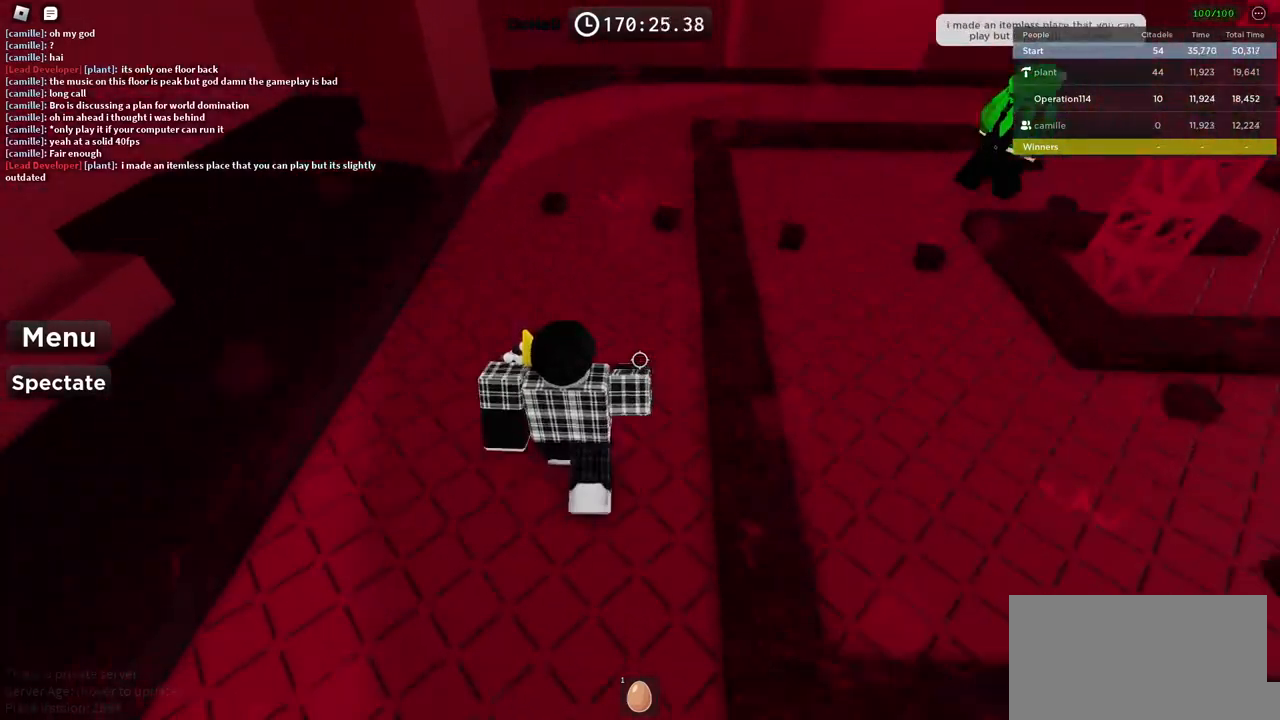
{"keys": ["w"], "events": [[67, "a", "up"]]}
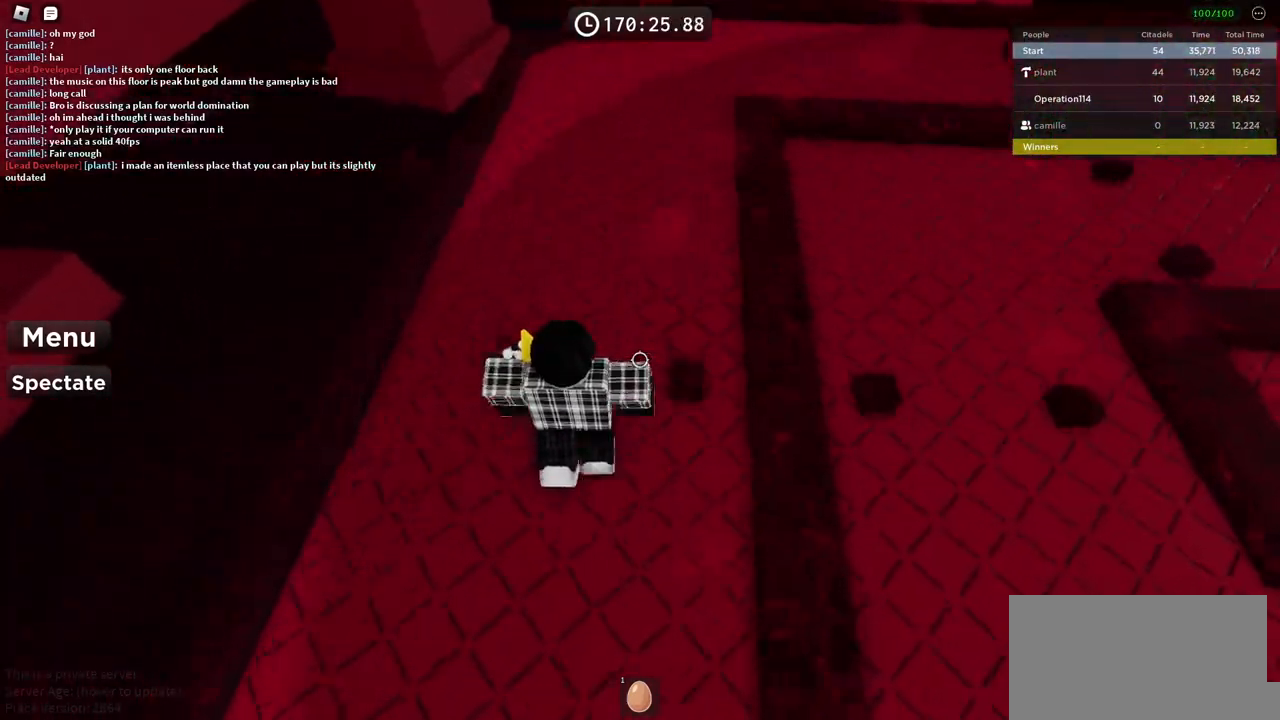
{"keys": ["w"], "events": []}
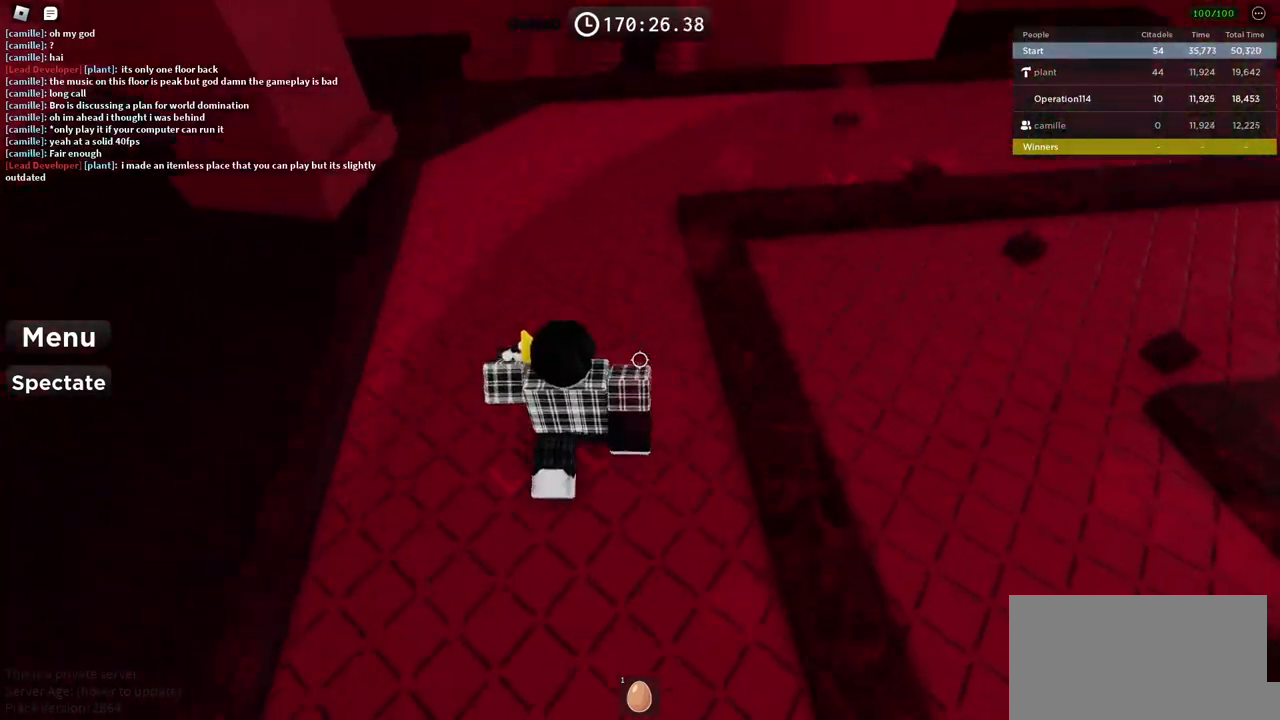
{"keys": ["a", "w"], "events": [[167, "a", "down"]]}
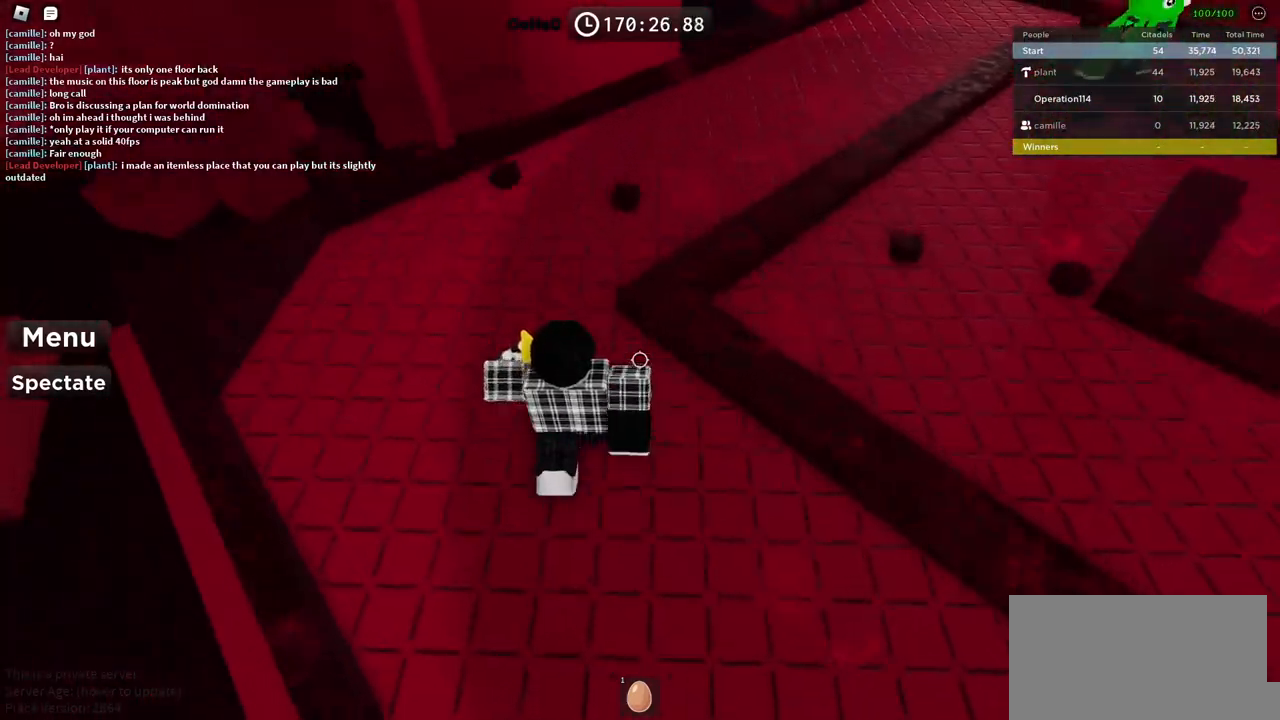
{"keys": ["w"], "events": [[217, "a", "up"], [334, "a", "down"], [467, "a", "up"]]}
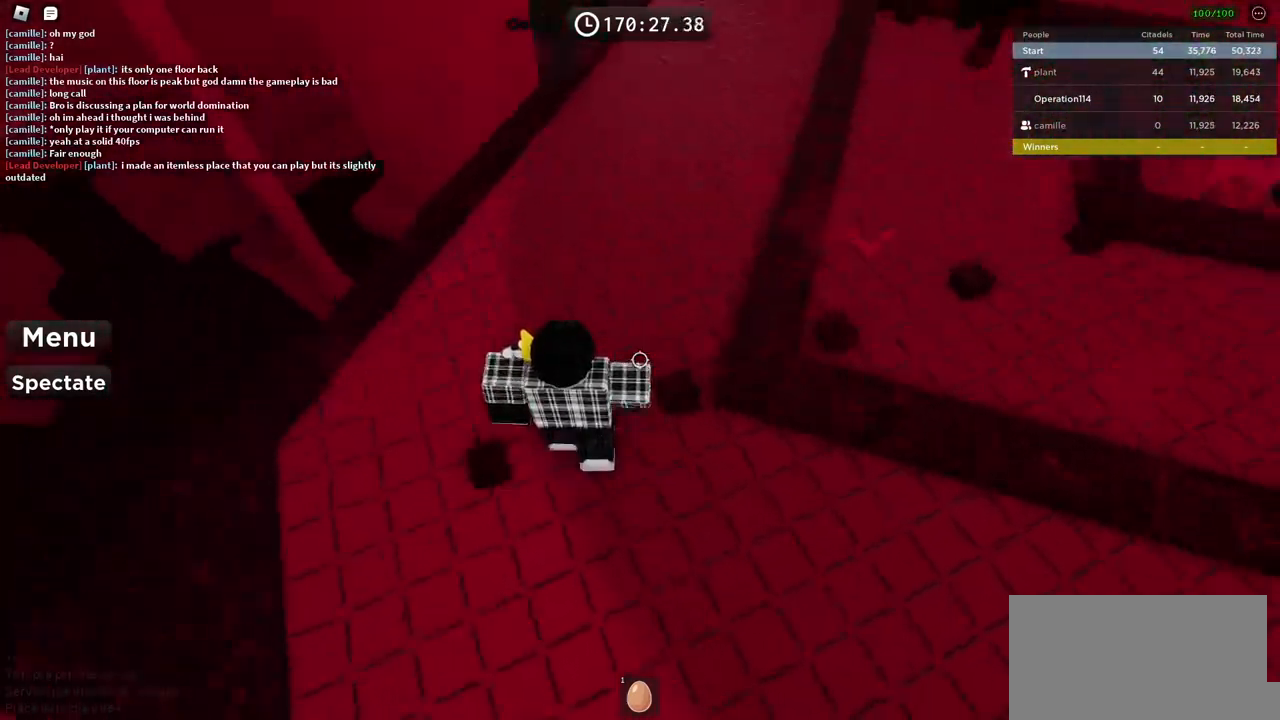
{"keys": ["w"], "events": [[84, "a", "down"], [234, "a", "up"]]}
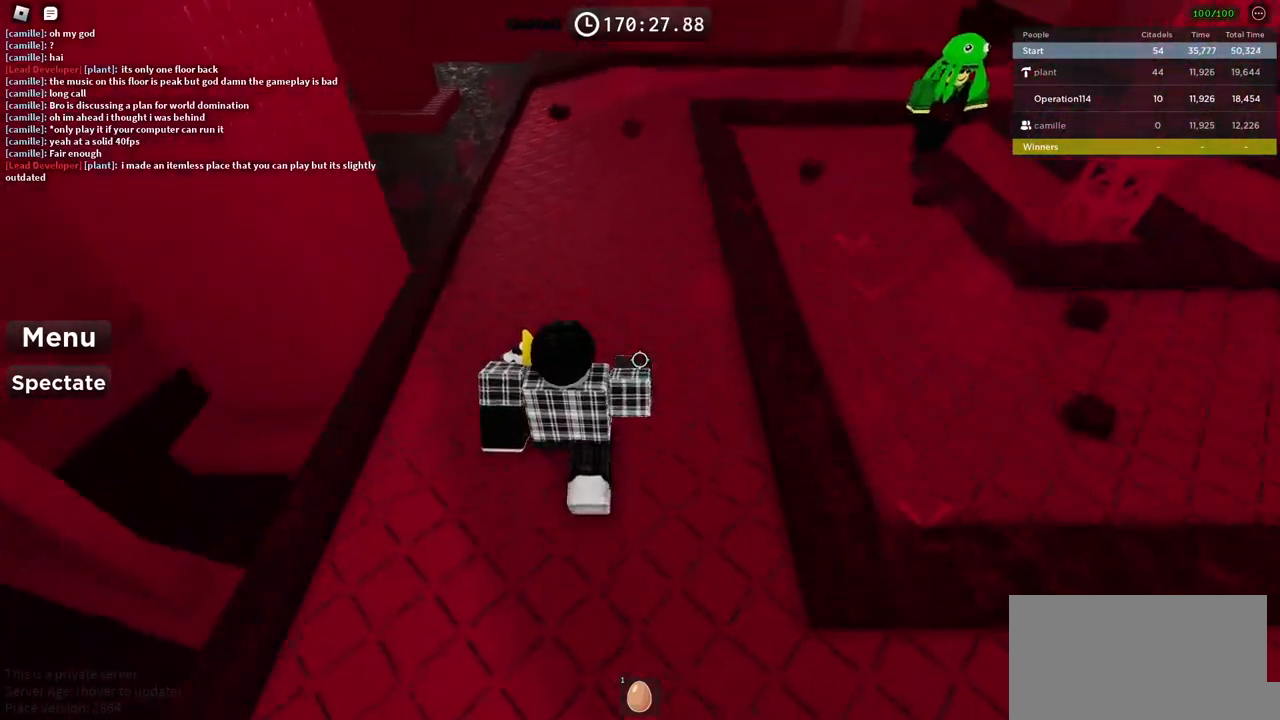
{"keys": ["w"], "events": []}
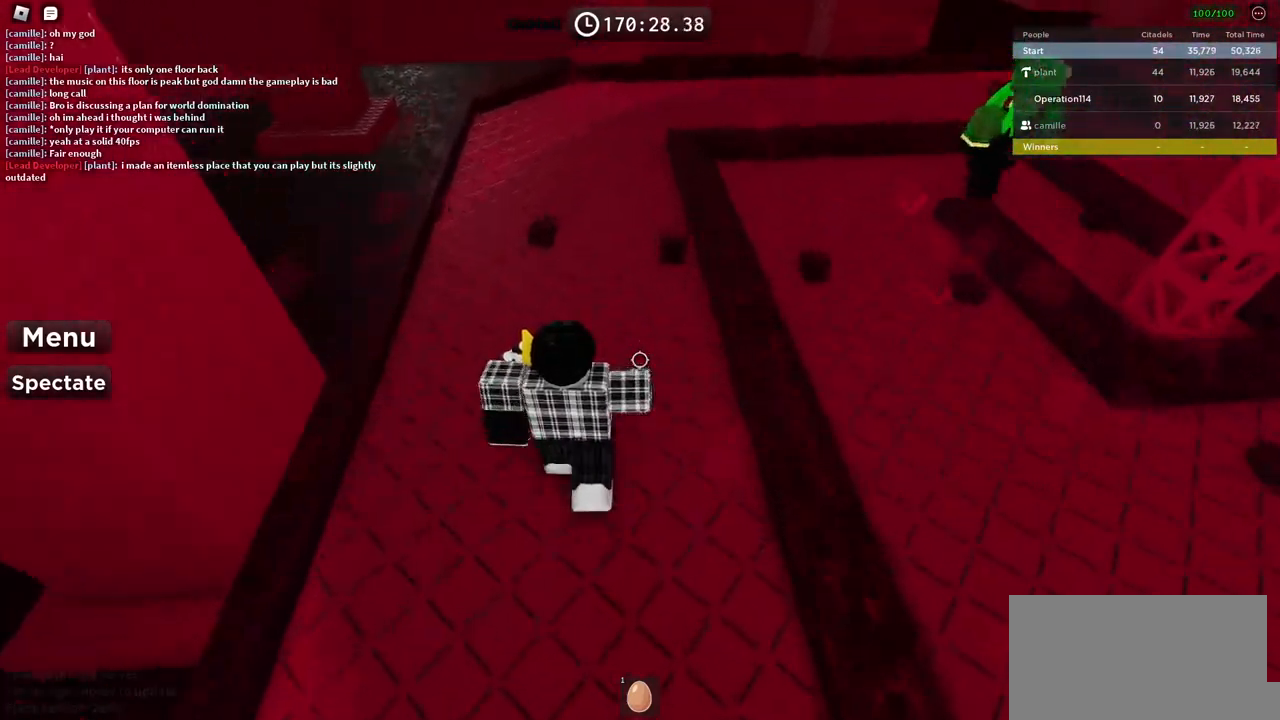
{"keys": ["w"], "events": []}
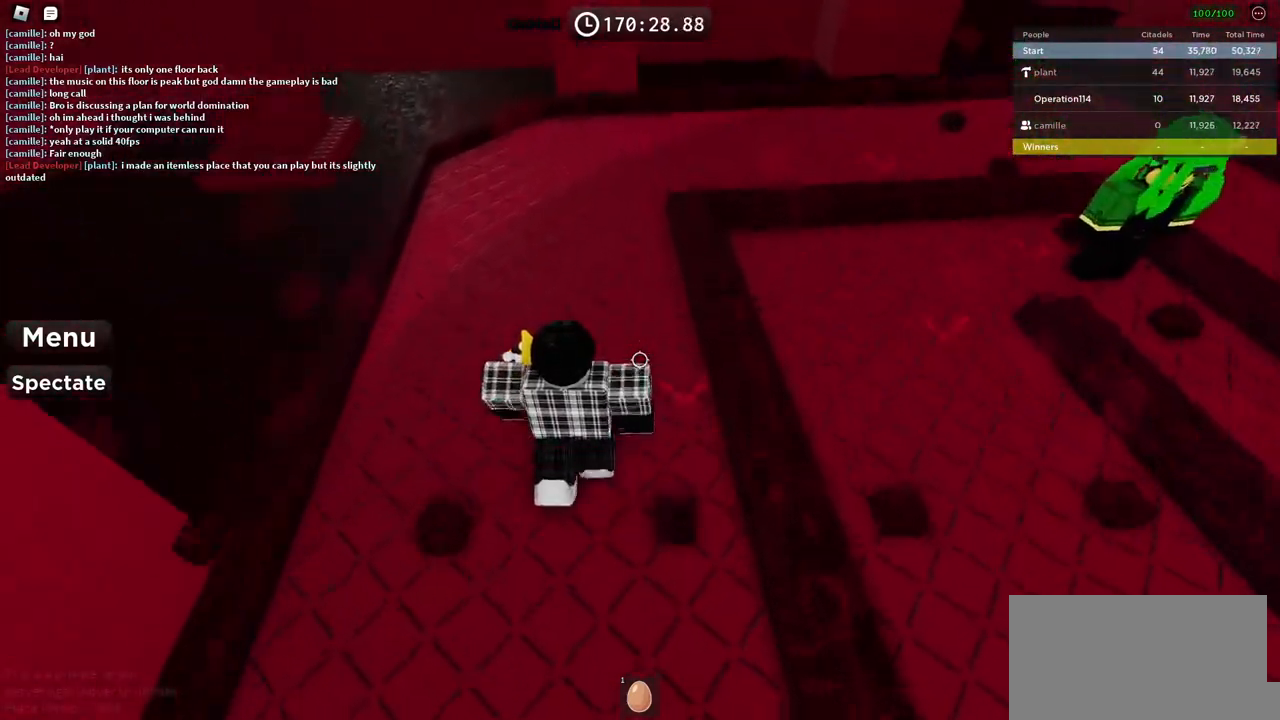
{"keys": ["a", "w"], "events": [[84, "a", "down"]]}
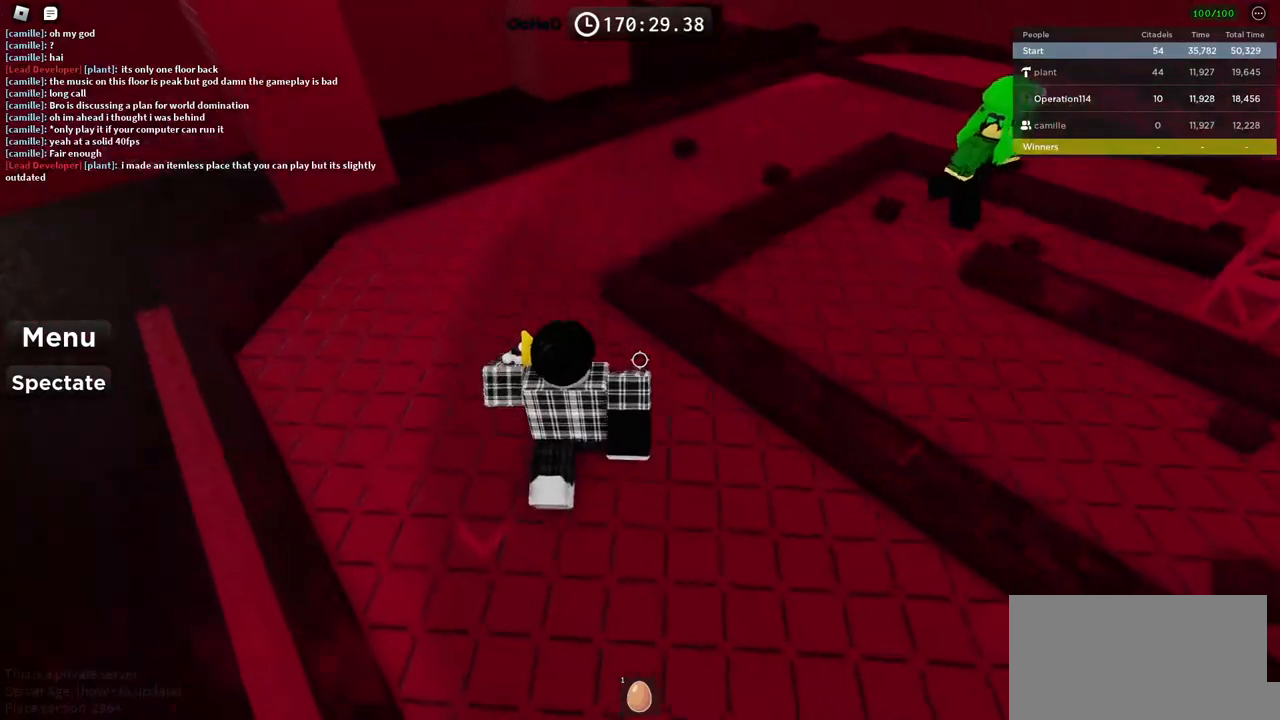
{"keys": ["a", "w"], "events": []}